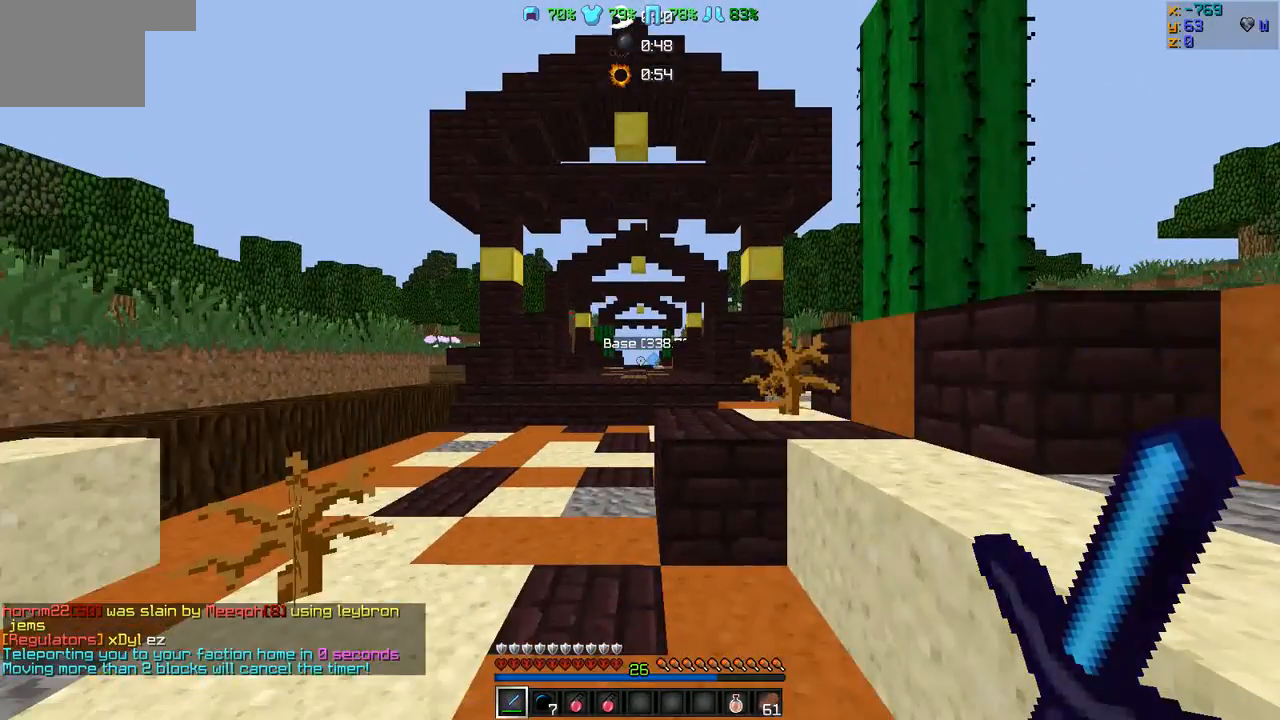
Gameplay with keyboard; each line is a JSON object with the keys held at the frame after it. "events" lists presses ("down") and releases ("up") of "a", "d", "s" and "w" between this image and that frame as [ms after this image, input, new state], when the widget could be followed in between. No other keys are recorded. Mouse input is not recorded.
{"keys": [], "events": []}
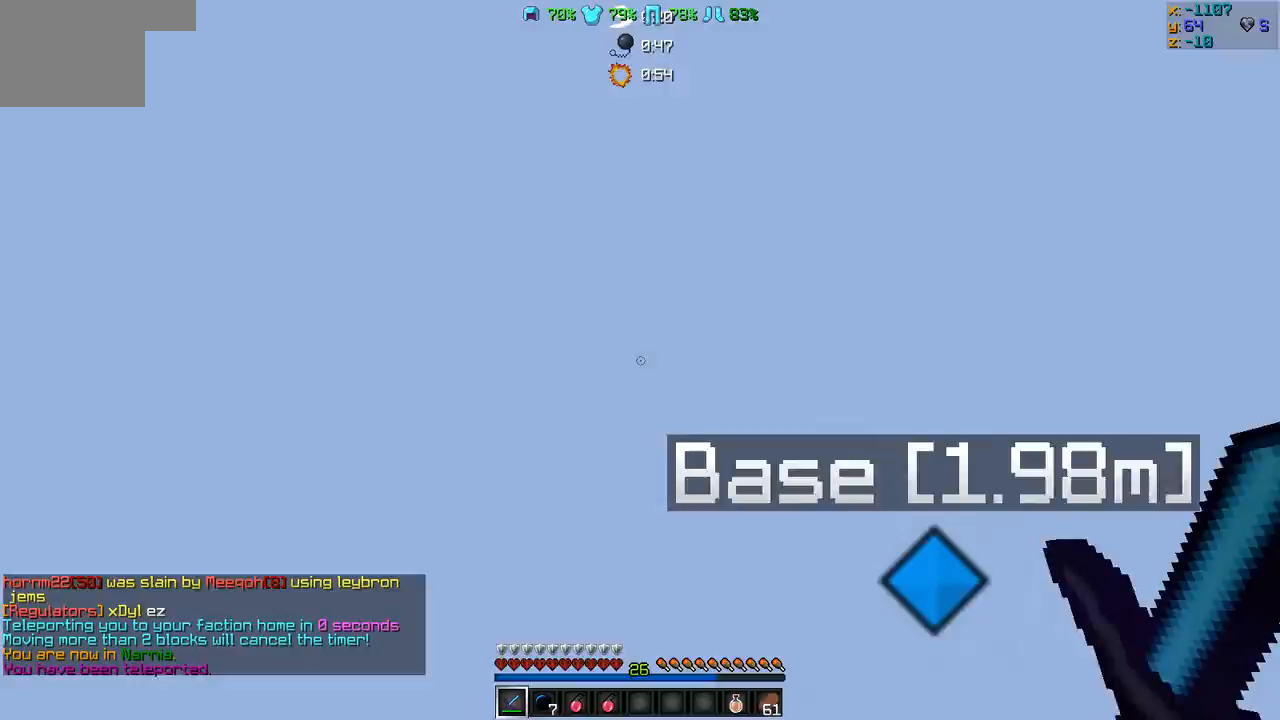
{"keys": ["w"], "events": [[422, "w", "down"]]}
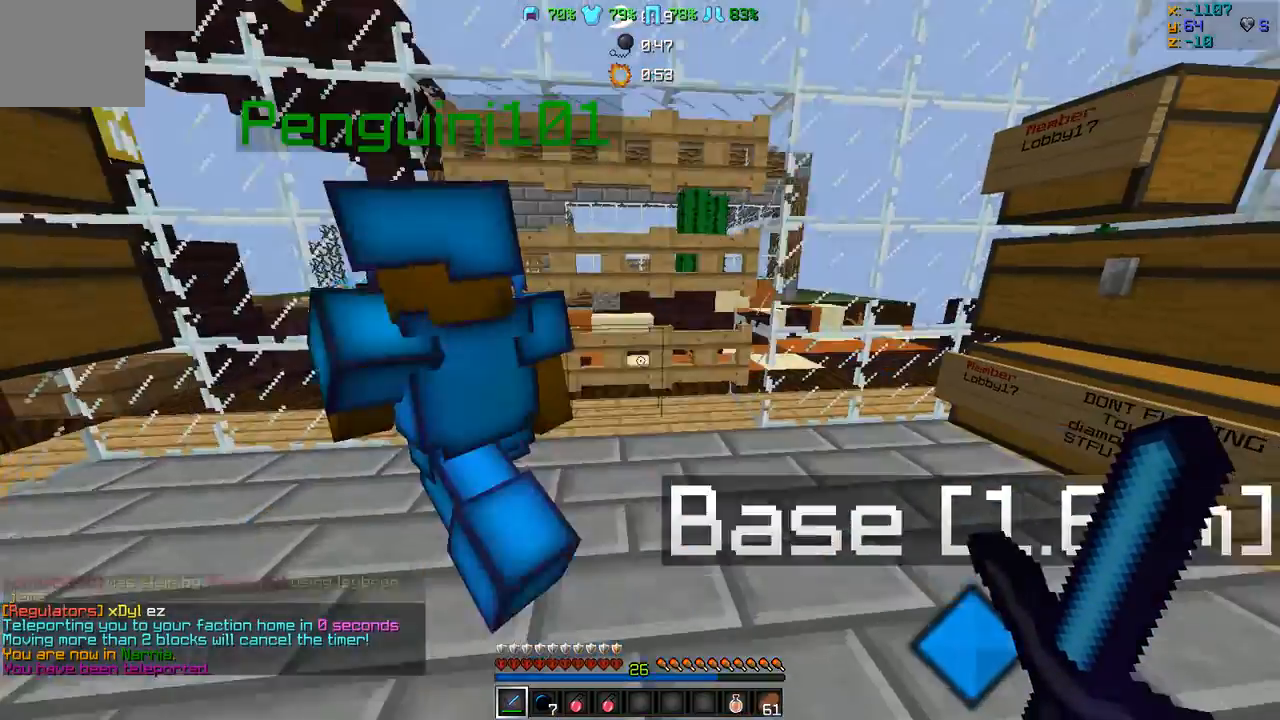
{"keys": [], "events": [[253, "d", "down"], [295, "d", "up"], [295, "w", "up"]]}
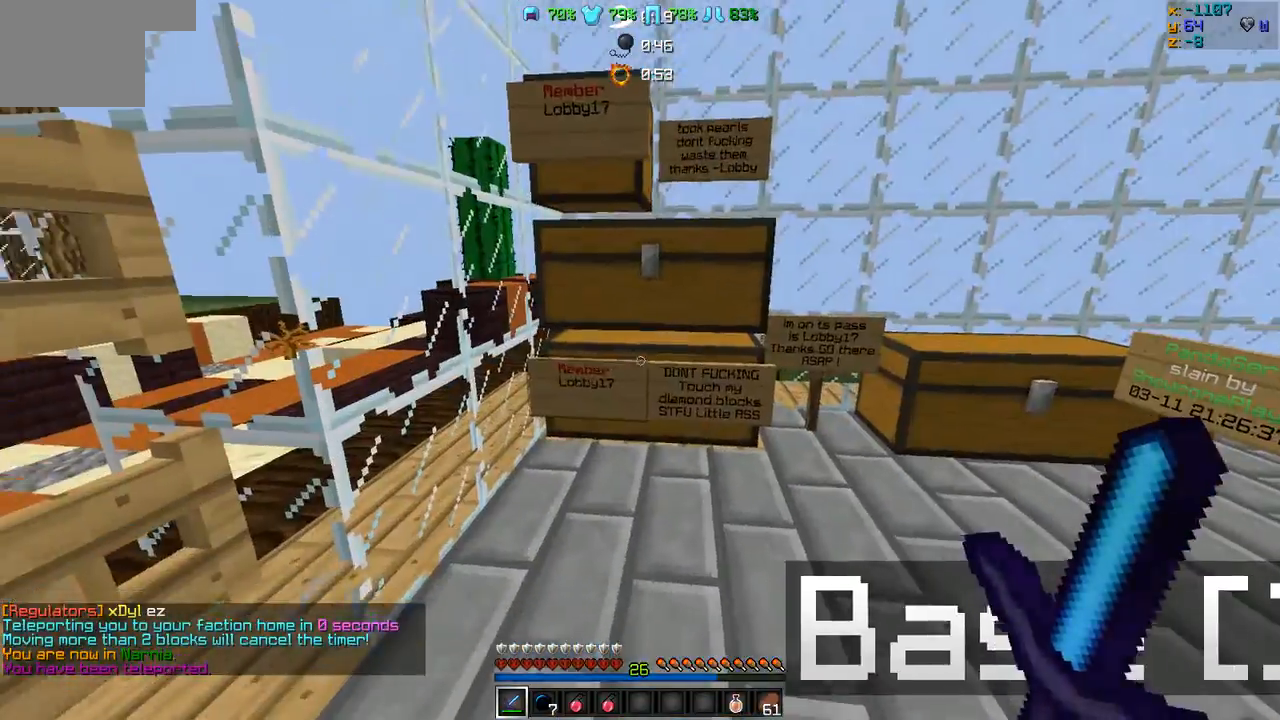
{"keys": [], "events": []}
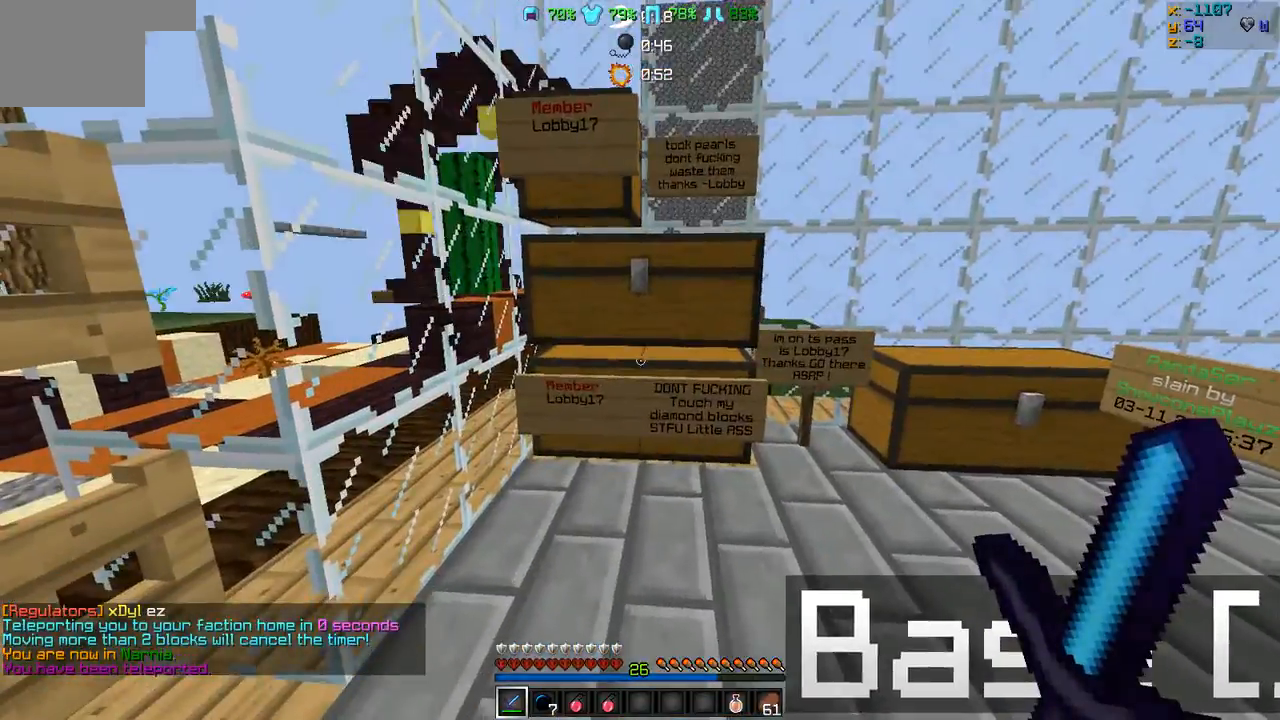
{"keys": []}
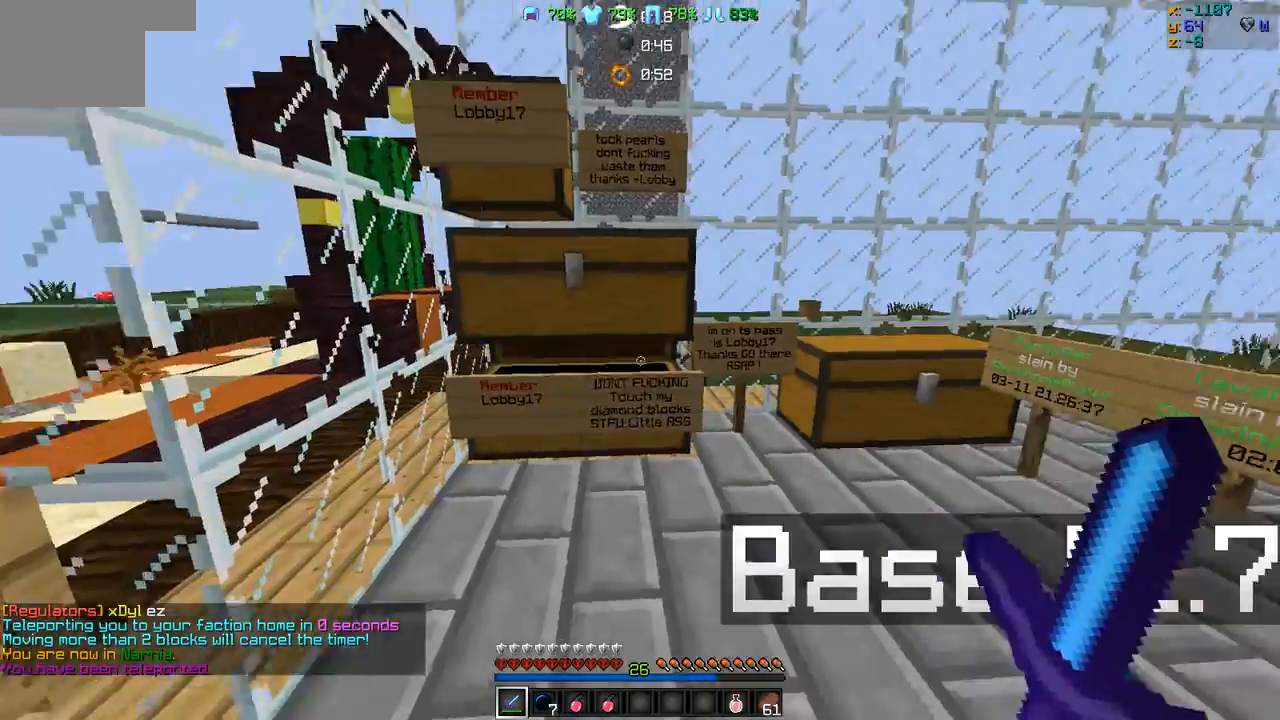
{"keys": ["a", "w"], "events": [[169, "w", "down"], [295, "a", "down"]]}
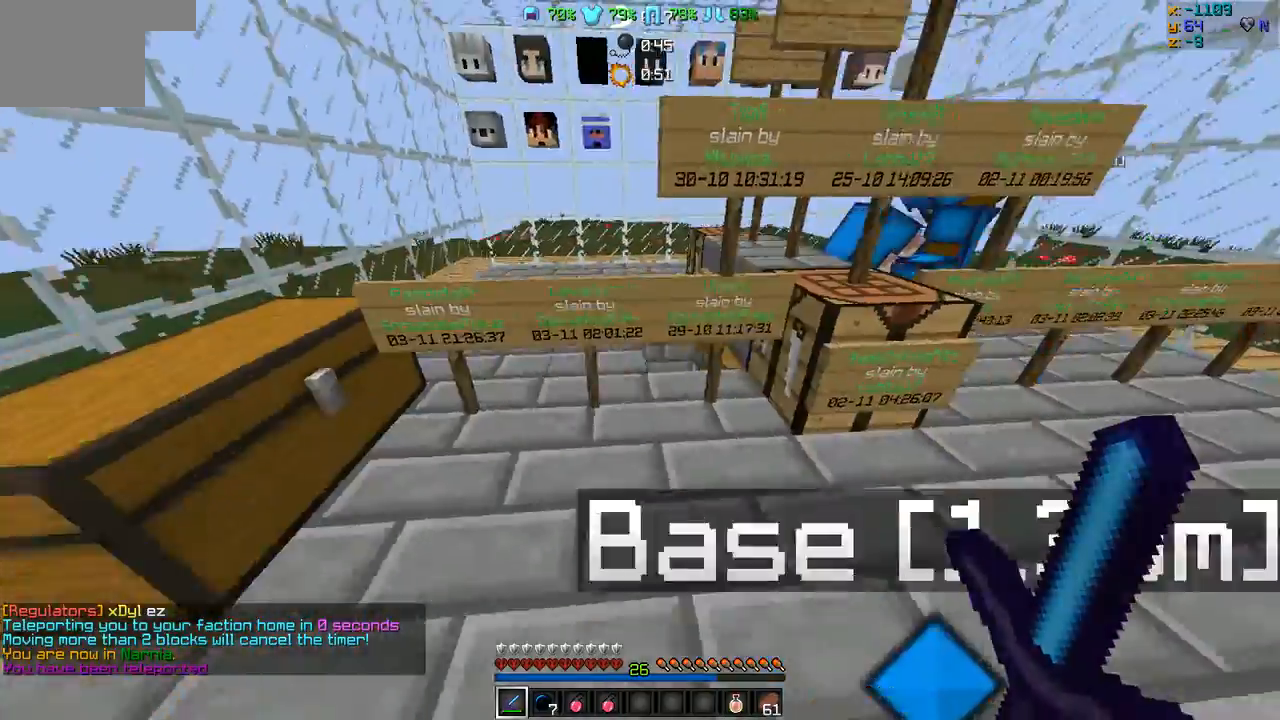
{"keys": ["a", "s"], "events": [[127, "a", "up"], [169, "w", "up"], [253, "s", "down"], [295, "a", "down"]]}
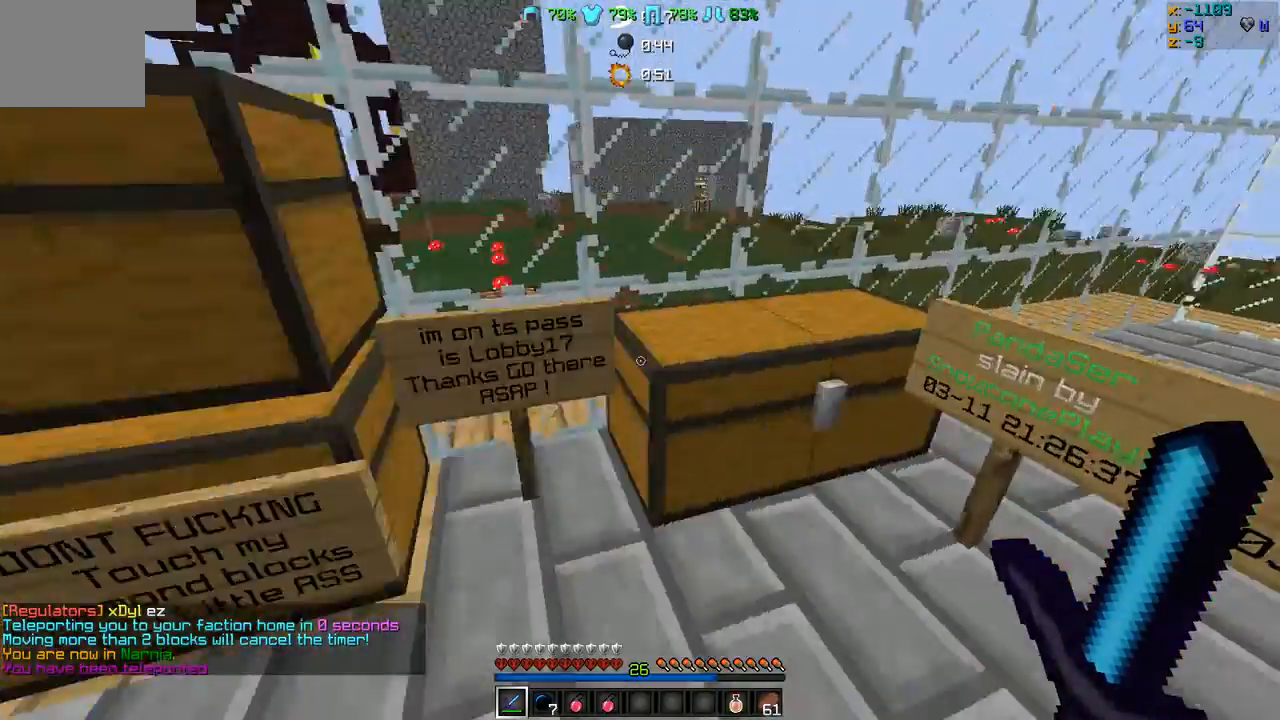
{"keys": [], "events": [[295, "a", "up"], [295, "s", "up"]]}
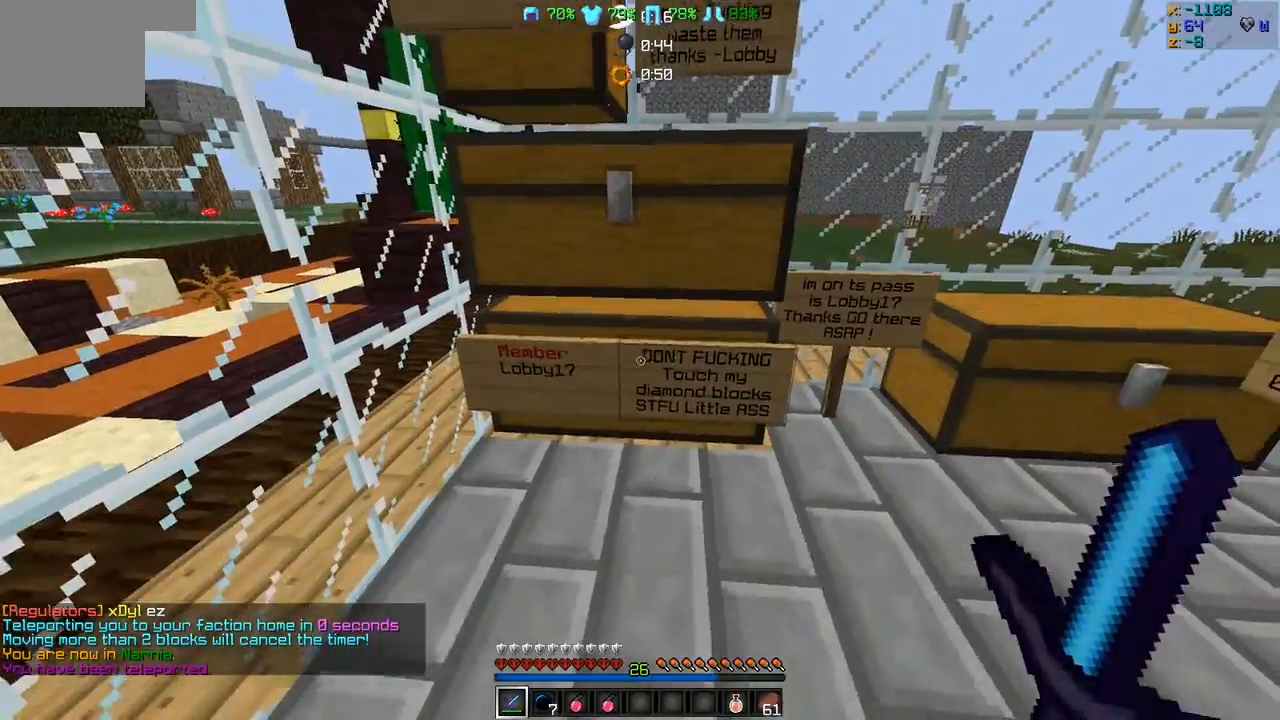
{"keys": [], "events": []}